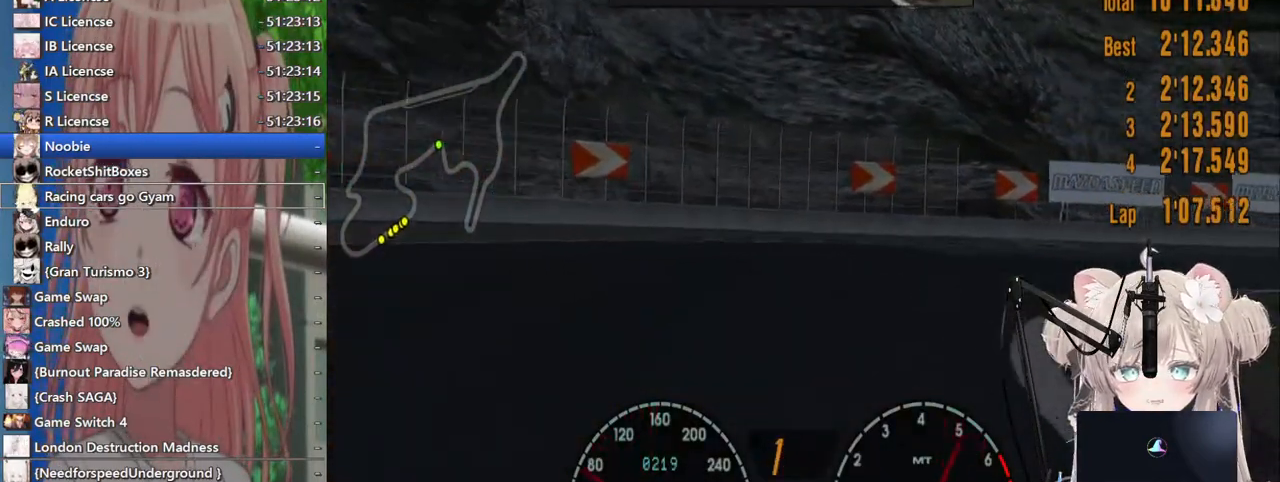
Gameplay with a controller (PlayStation layout); each line is a JSON object with the inputs held at the frame after it. "events" lists button and stick changes between this image and that frame as [ms after this image, input, new state], when the widget could be followed in between. Not read: L1 R1 left_stick.
{"buttons": [], "right_stick": "center", "events": [[33, "L2", "up"]]}
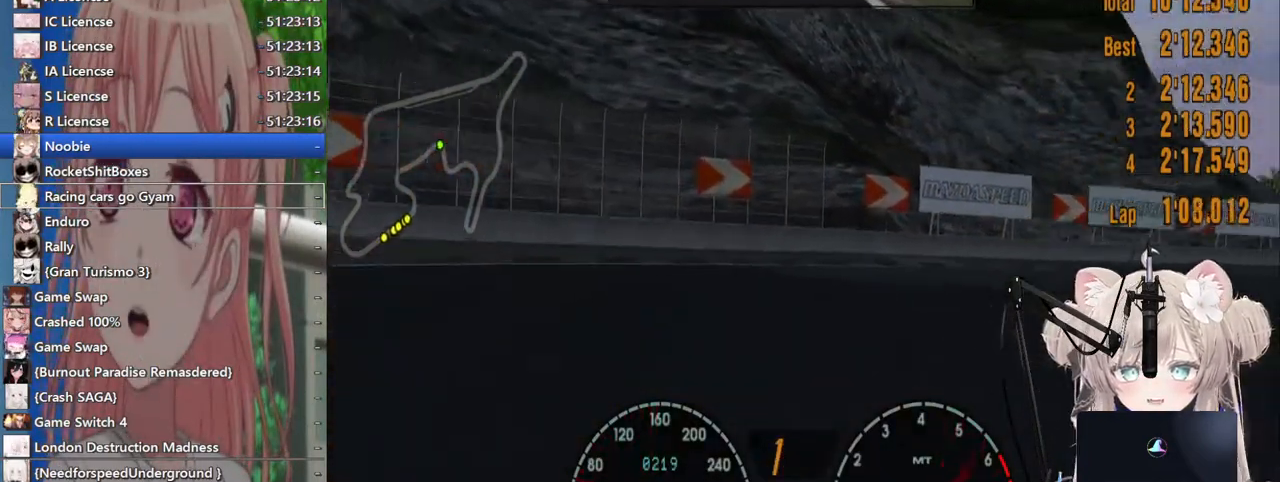
{"buttons": ["R2"], "right_stick": "center", "events": [[200, "R2", "down"]]}
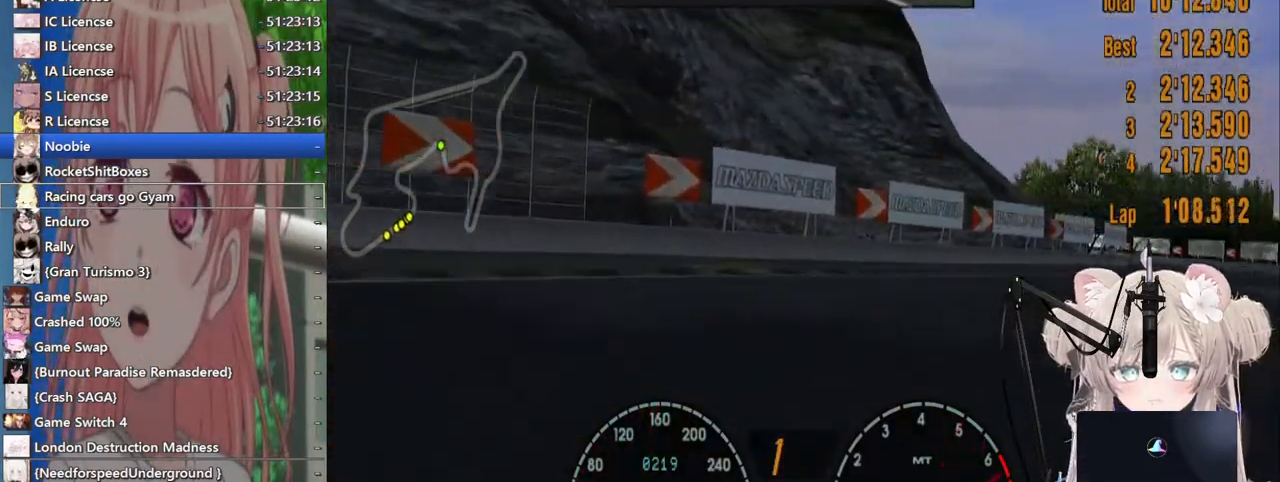
{"buttons": ["CROSS", "R2"], "right_stick": "center"}
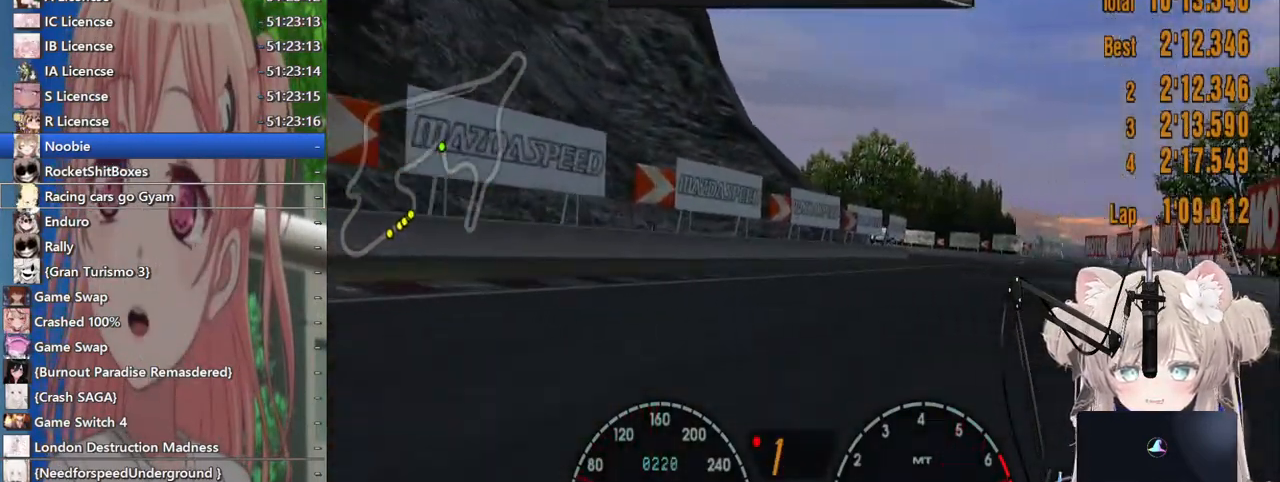
{"buttons": ["R2"], "right_stick": "center"}
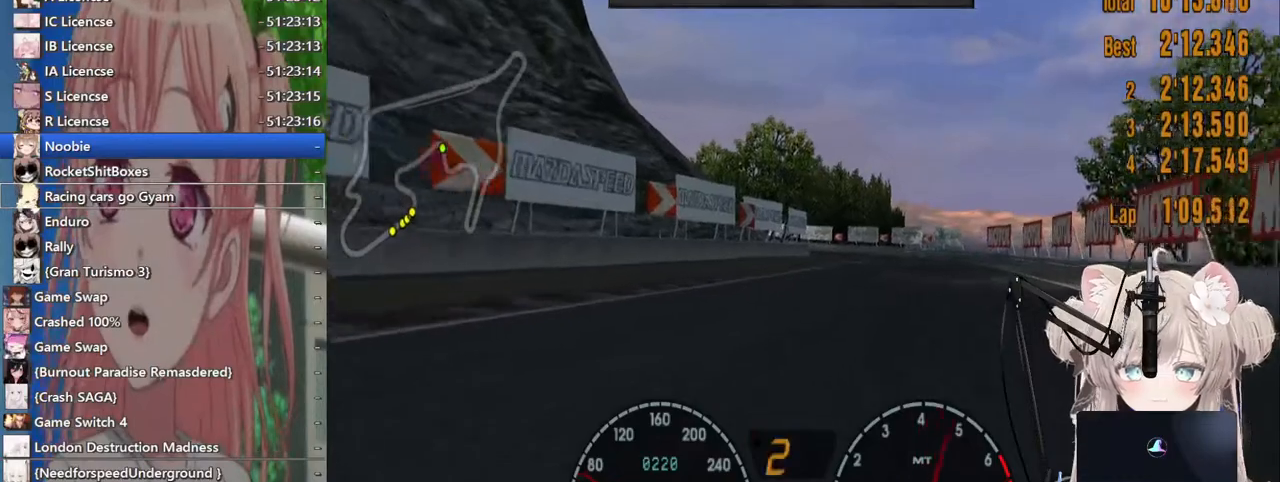
{"buttons": ["R2"], "right_stick": "center", "events": []}
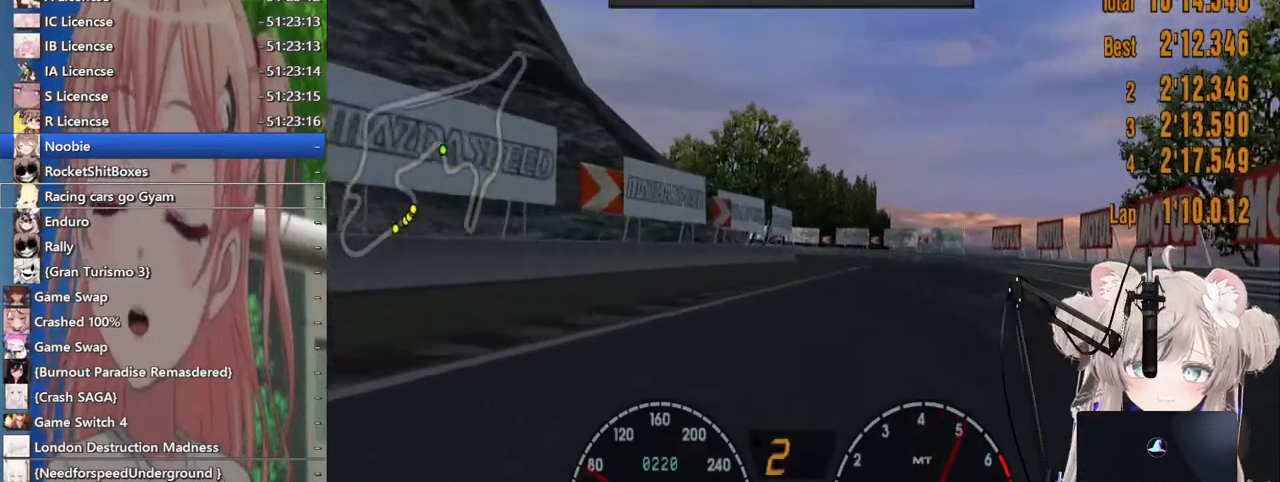
{"buttons": ["R2"], "right_stick": "center", "events": []}
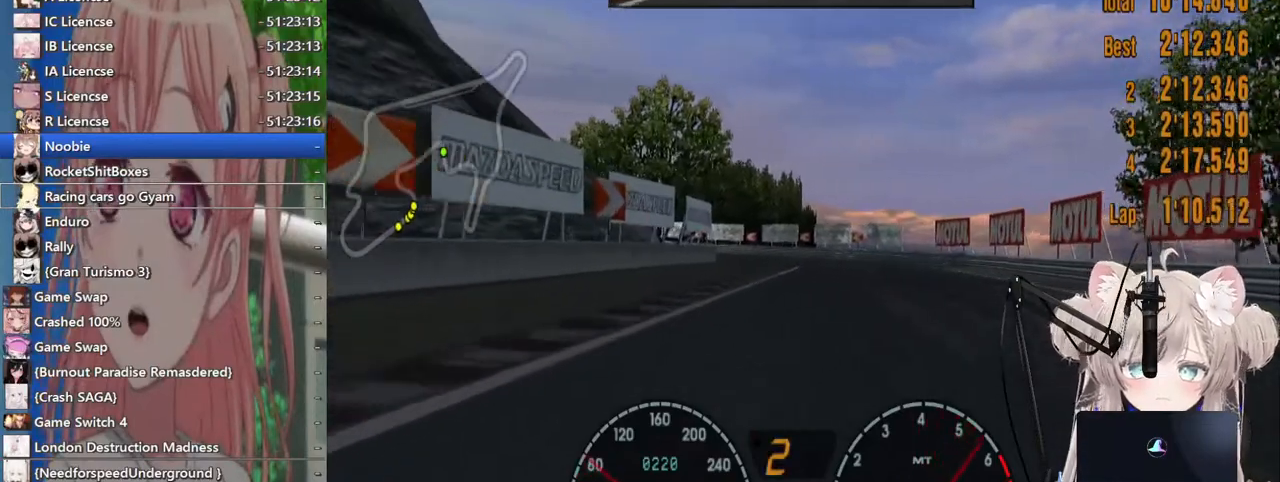
{"buttons": ["R2"], "right_stick": "center", "events": []}
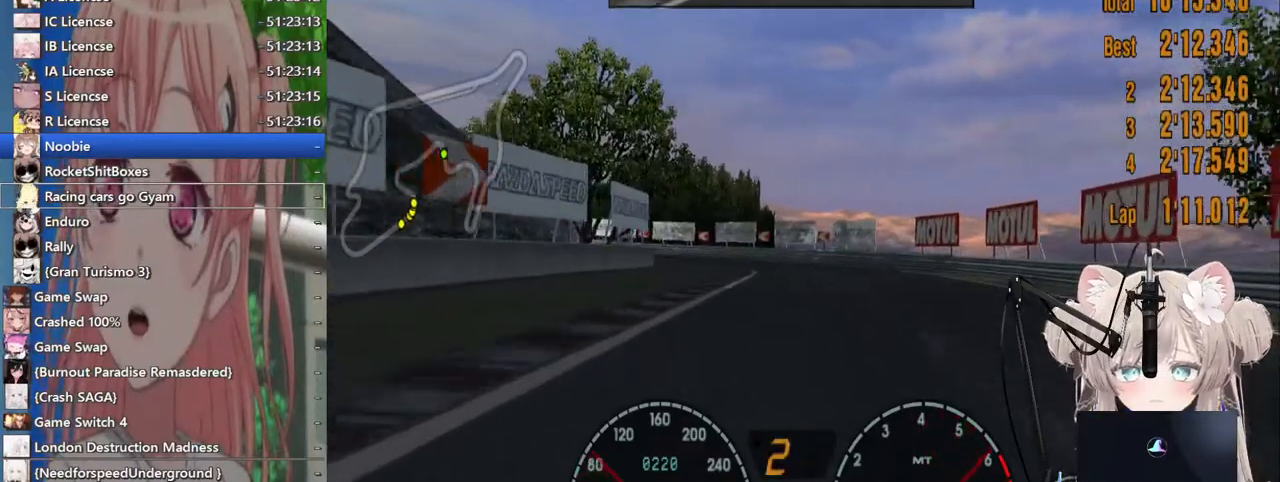
{"buttons": ["R2"], "right_stick": "center", "events": []}
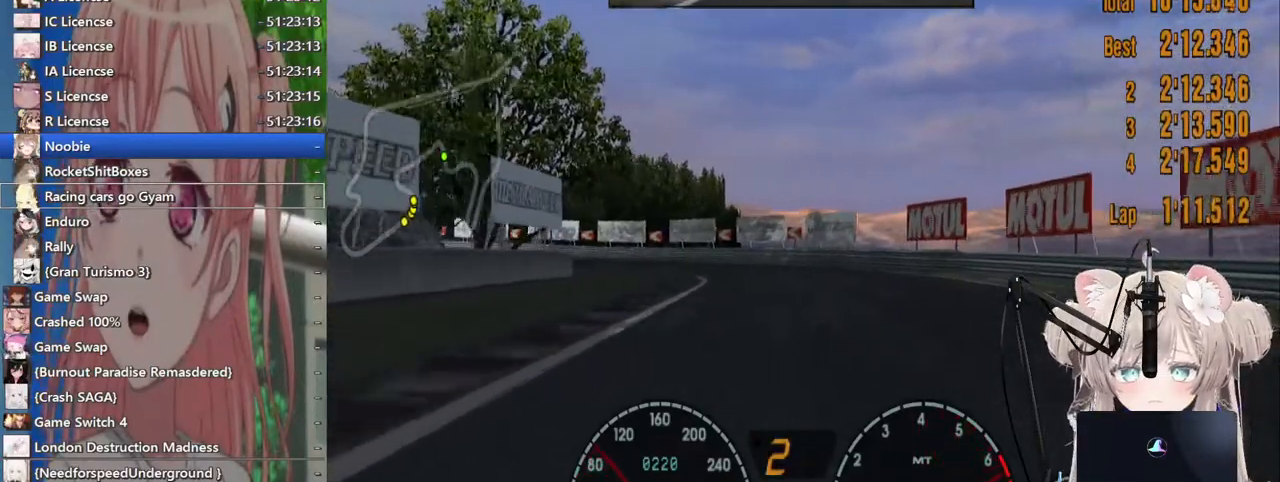
{"buttons": ["R2"], "right_stick": "center", "events": [[183, "CROSS", "down"], [300, "CROSS", "up"]]}
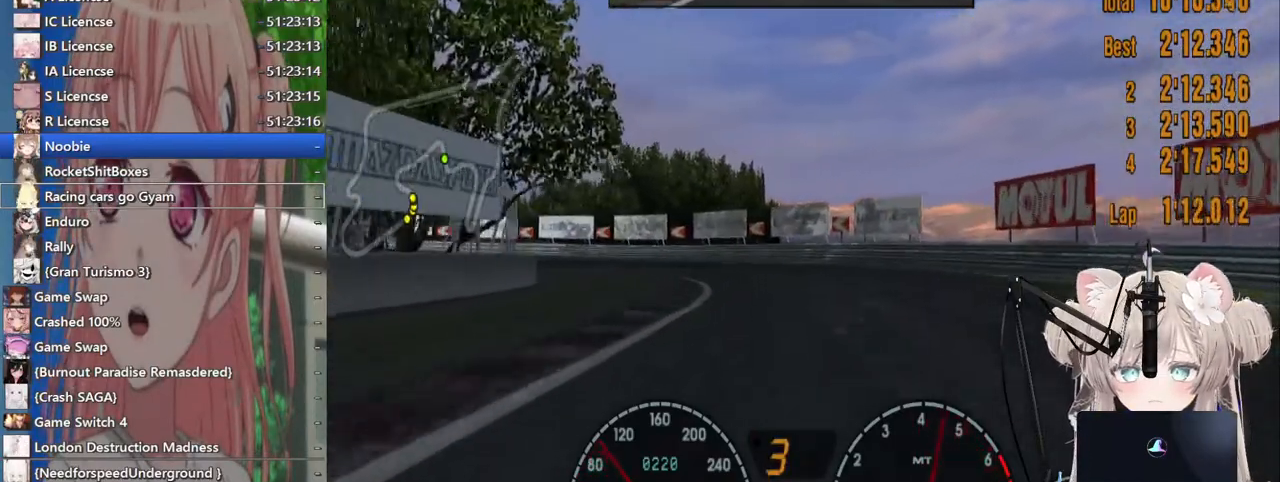
{"buttons": ["R2"], "right_stick": "center", "events": []}
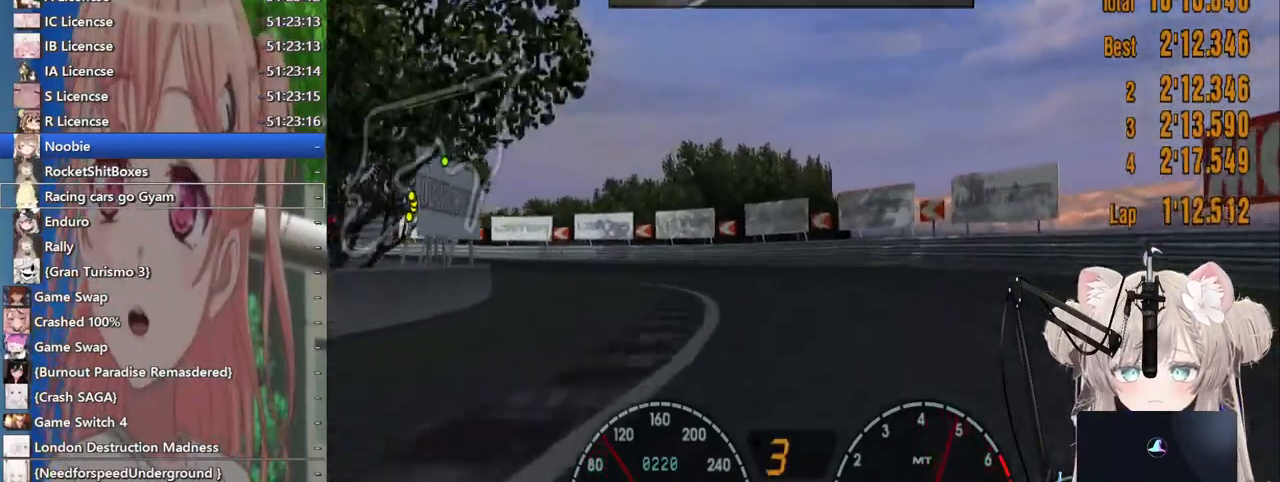
{"buttons": [], "right_stick": "center", "events": [[167, "R2", "up"], [233, "L2", "down"], [333, "L2", "up"]]}
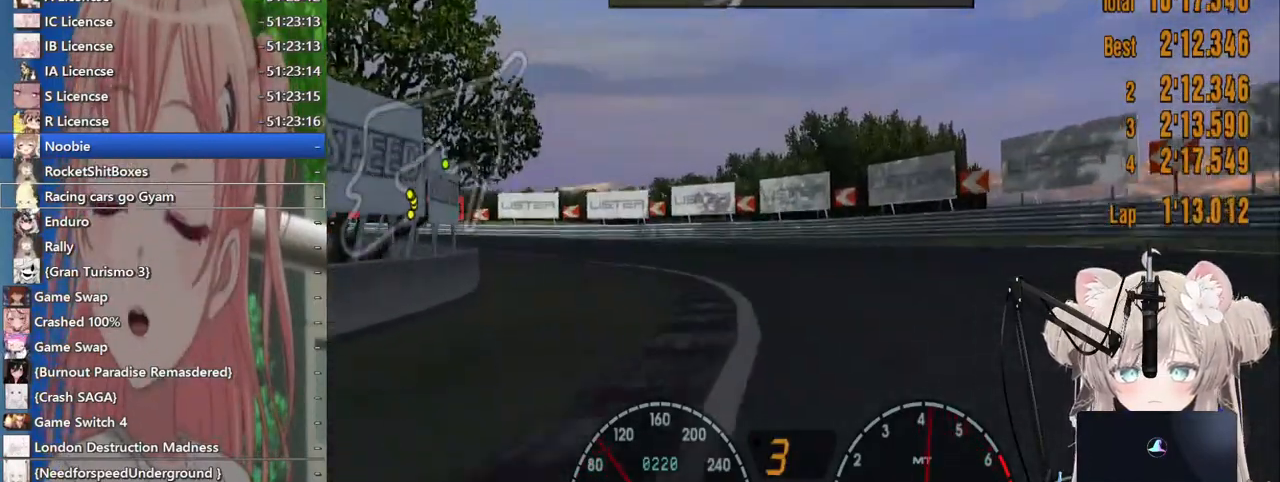
{"buttons": ["R2"], "right_stick": "center", "events": [[133, "SQUARE", "down"], [217, "SQUARE", "up"], [317, "R2", "down"]]}
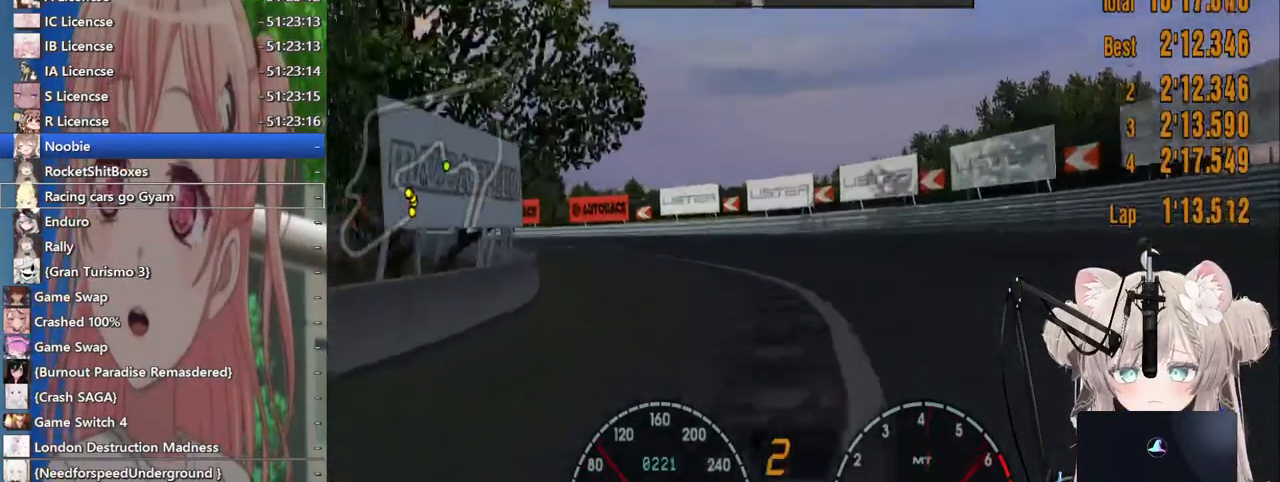
{"buttons": ["R2"], "right_stick": "center", "events": [[300, "CROSS", "down"], [400, "CROSS", "up"]]}
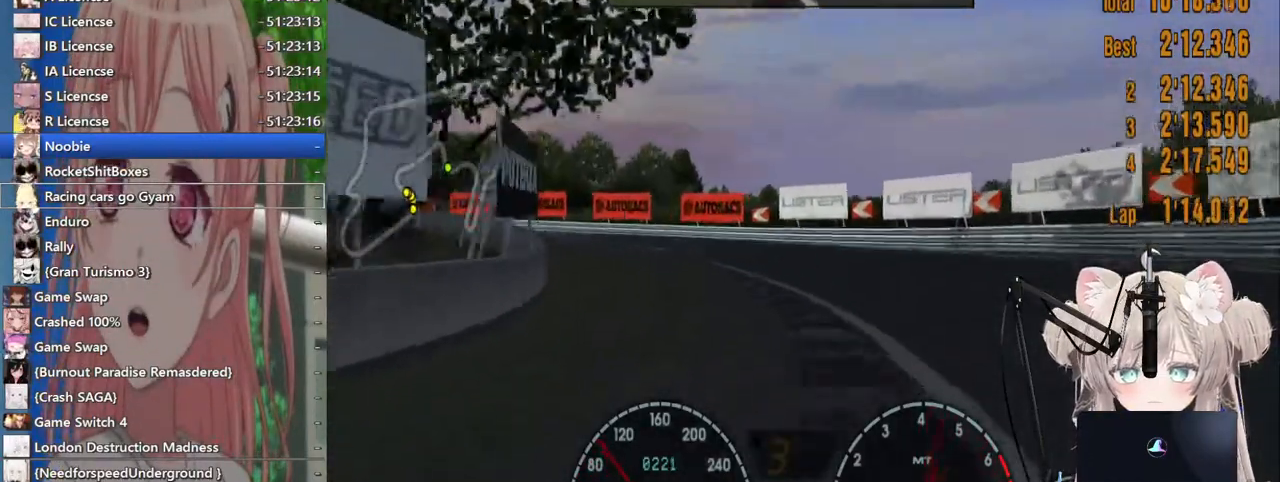
{"buttons": ["R2"], "right_stick": "center", "events": []}
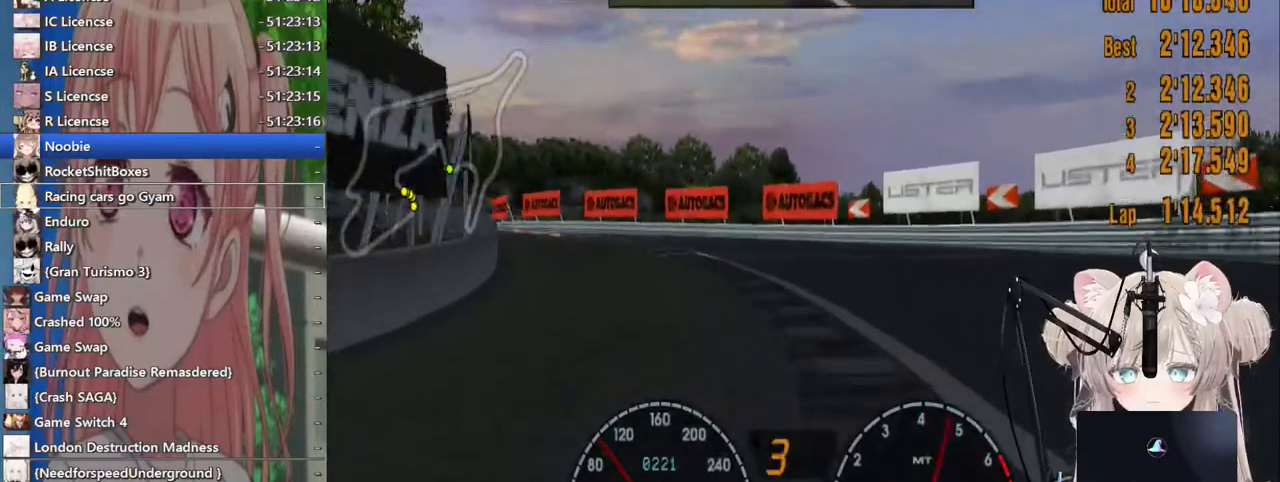
{"buttons": ["R2"], "right_stick": "center", "events": []}
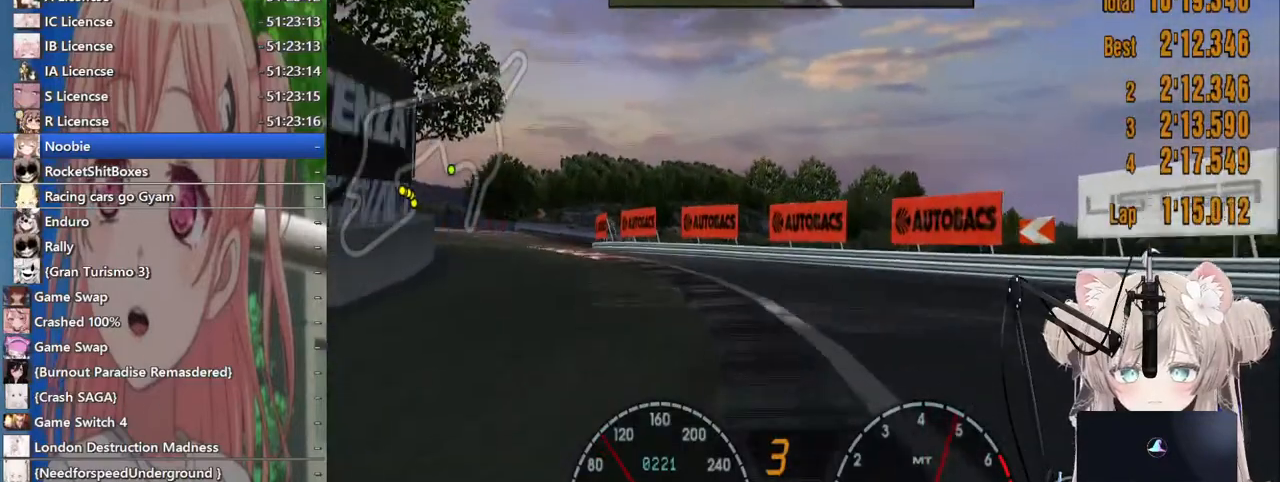
{"buttons": ["R2"], "right_stick": "center", "events": []}